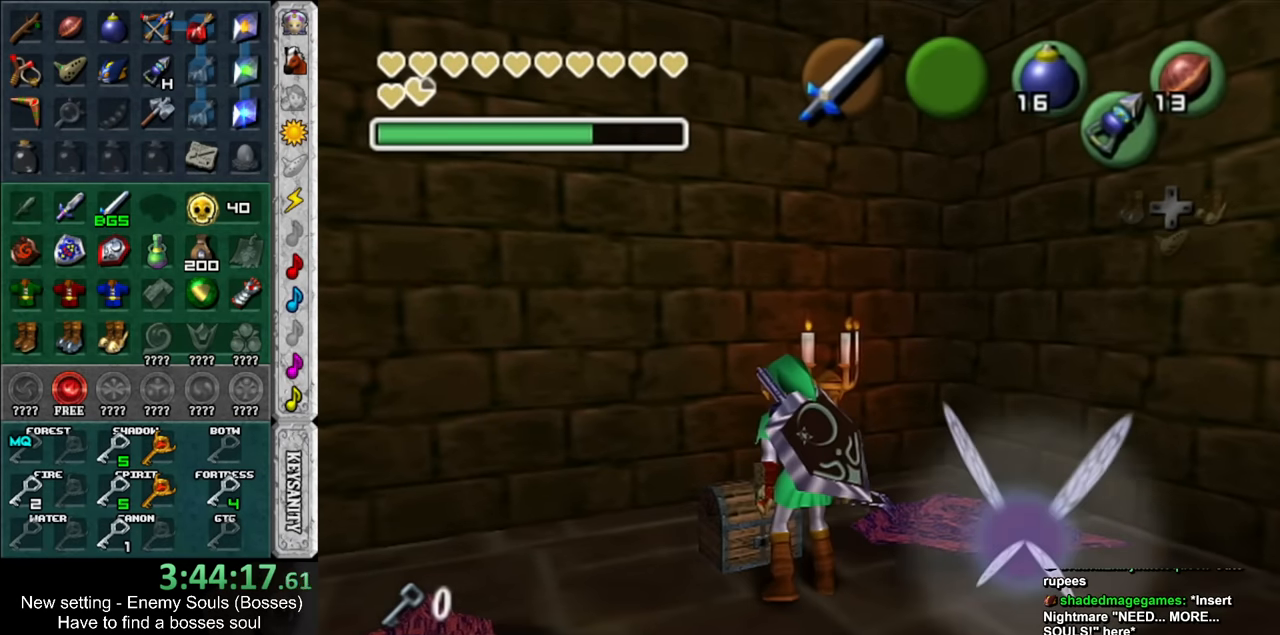
Gameplay with a controller (Nintendo layout); each line is a JSON object with the inputs held at the frame after it. "events" lists button and stick changes between this image and that frame as [ms after this image, input, new state], when the widget could be followed in between. Not read: L3 R3.
{"buttons": [], "left_stick": "center", "right_stick": "center", "events": []}
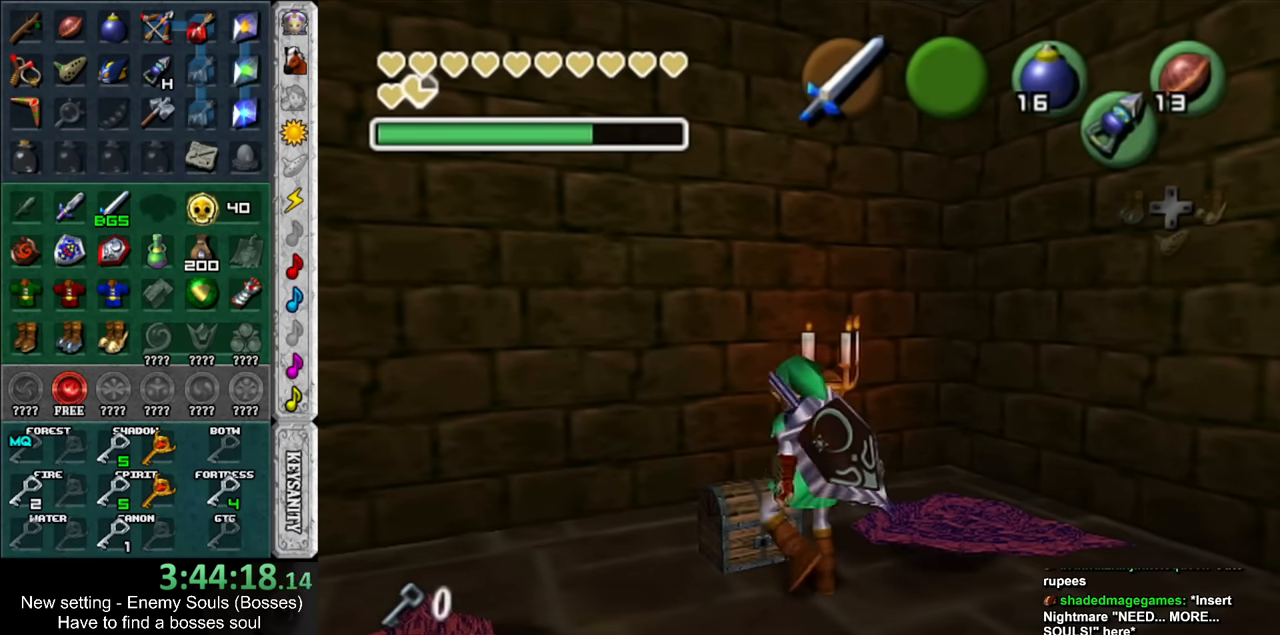
{"buttons": [], "left_stick": "left", "right_stick": "center", "events": [[50, "left_stick", "left"]]}
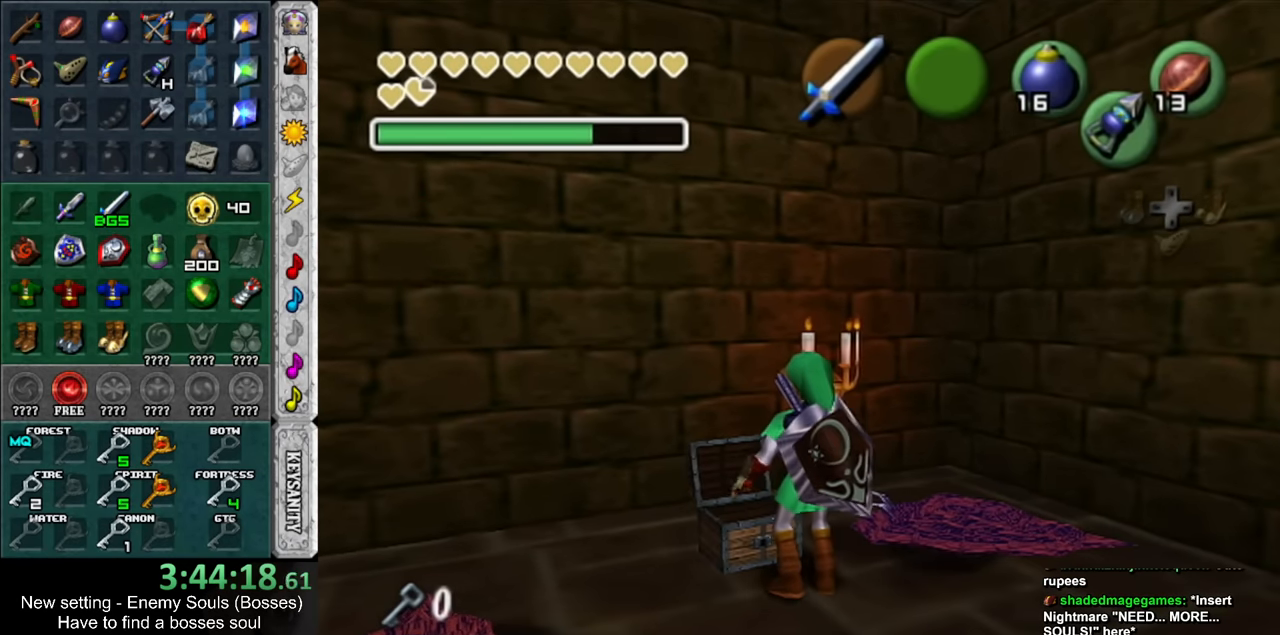
{"buttons": ["A", "B"], "left_stick": "center", "right_stick": "center", "events": [[17, "left_stick", "center"], [434, "A", "down"], [434, "B", "down"]]}
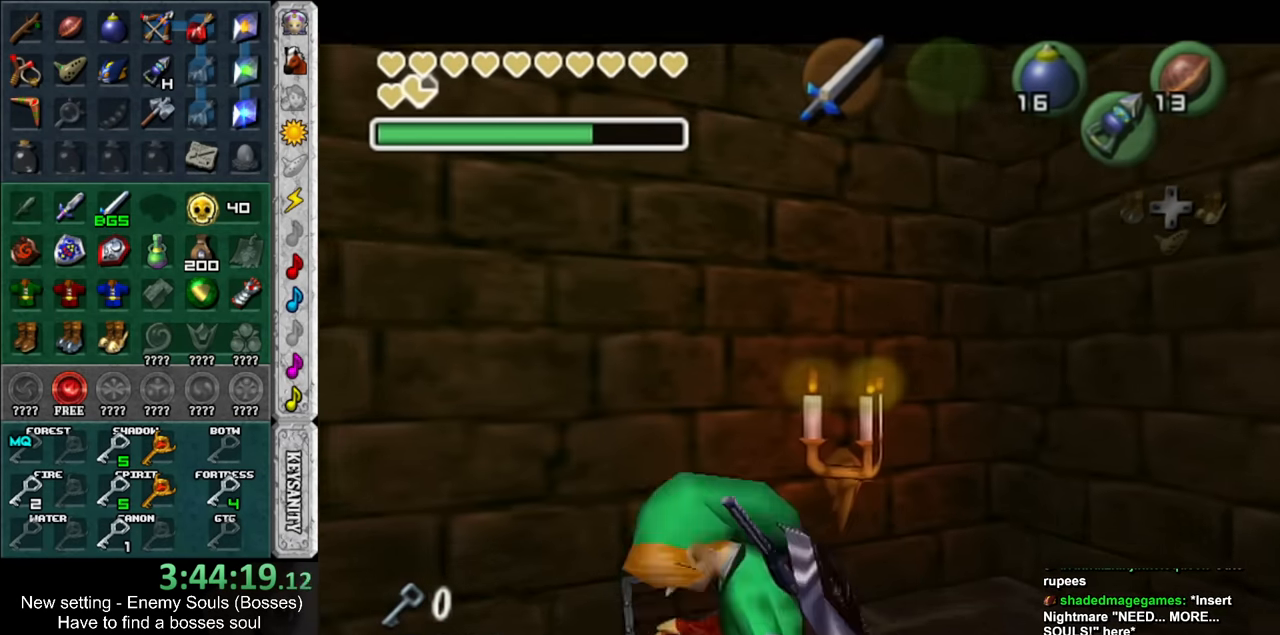
{"buttons": ["A", "B"], "left_stick": "center", "right_stick": "center", "events": [[17, "A", "up"], [50, "B", "up"], [117, "B", "down"], [150, "A", "down"], [167, "A", "up"], [200, "B", "up"], [300, "A", "down"], [300, "B", "down"], [367, "A", "up"], [367, "B", "up"], [450, "A", "down"], [450, "B", "down"]]}
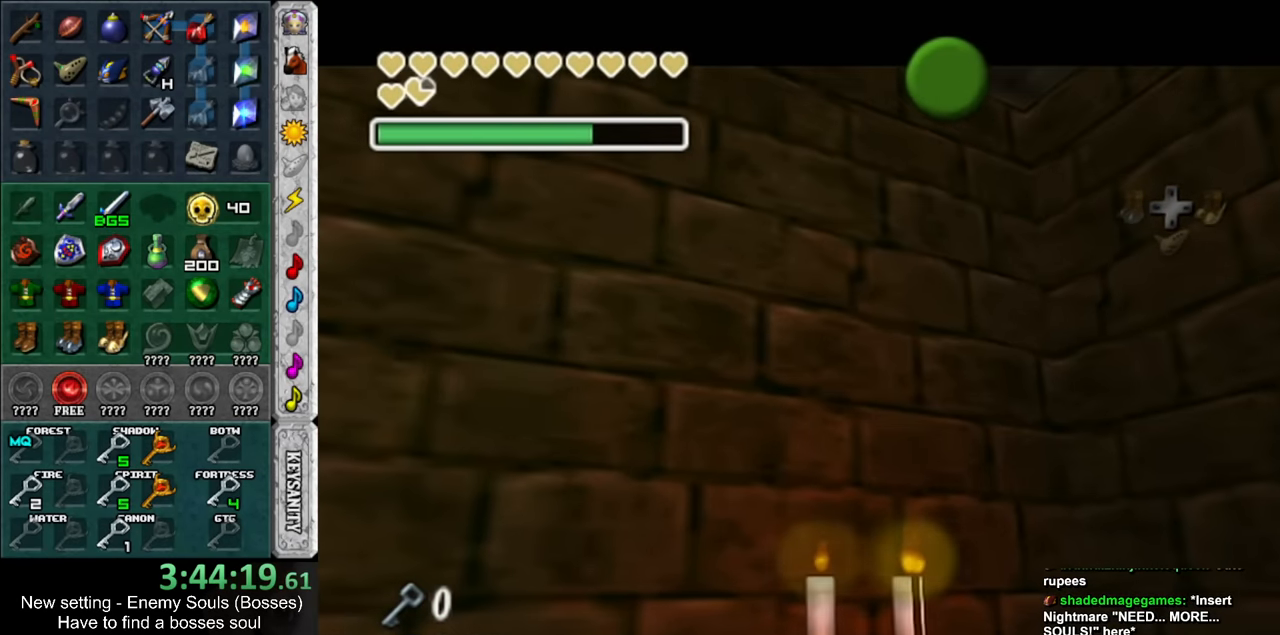
{"buttons": [], "left_stick": "center", "right_stick": "center", "events": [[50, "A", "up"], [50, "B", "up"], [150, "A", "down"], [150, "B", "down"], [200, "A", "up"], [200, "B", "up"], [334, "A", "down"], [334, "B", "down"], [384, "A", "up"], [384, "B", "up"]]}
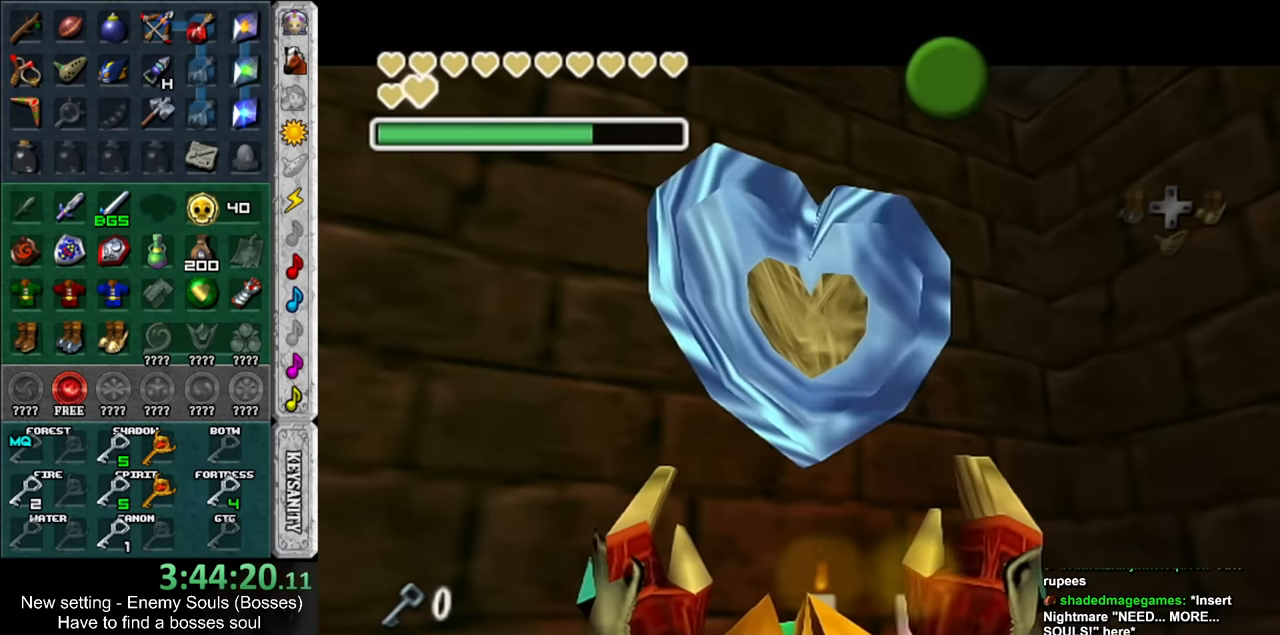
{"buttons": [], "left_stick": "center", "right_stick": "center", "events": [[17, "A", "down"], [17, "B", "down"], [50, "A", "up"], [84, "B", "up"], [134, "A", "down"], [134, "B", "down"], [234, "A", "up"], [234, "B", "up"], [300, "A", "down"], [300, "B", "down"], [384, "A", "up"], [384, "B", "up"]]}
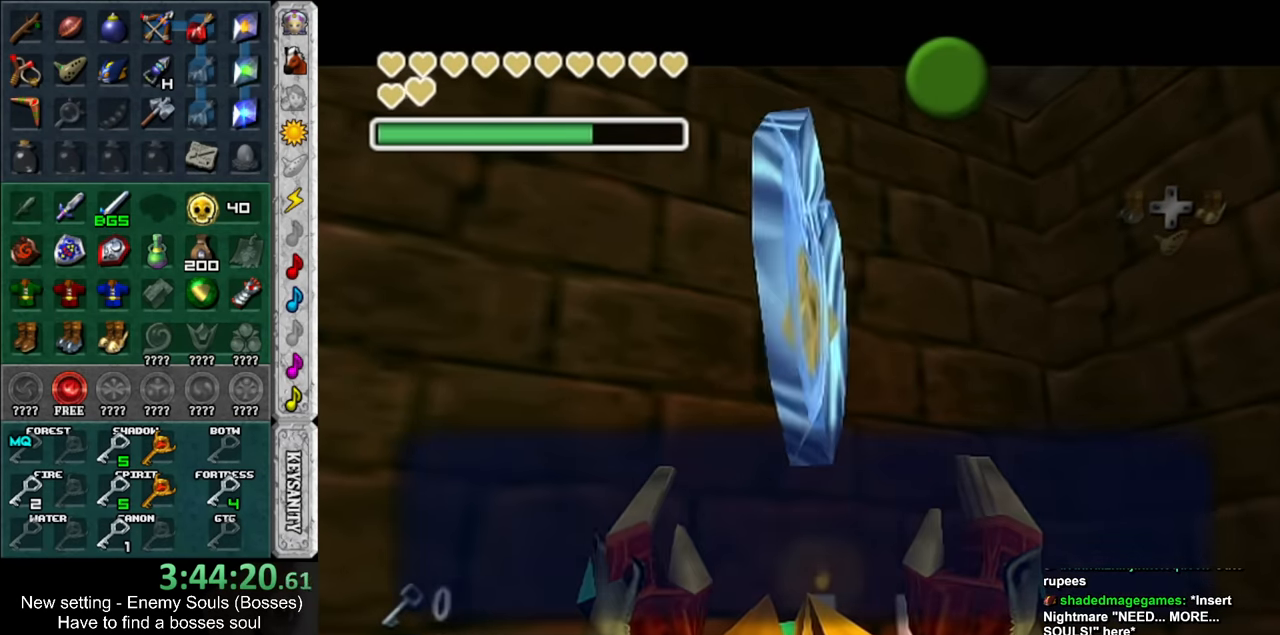
{"buttons": [], "left_stick": "down-left", "right_stick": "center", "events": [[117, "A", "down"], [117, "B", "down"], [234, "left_stick", "down"], [267, "A", "up"], [267, "B", "up"], [450, "left_stick", "down-left"]]}
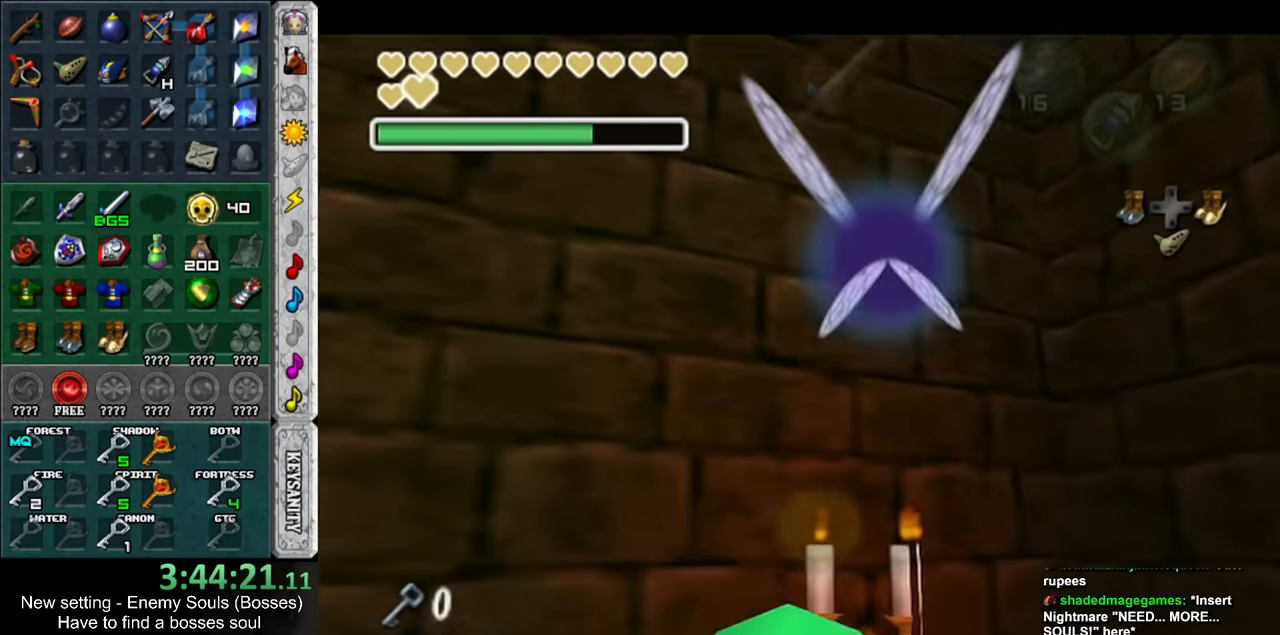
{"buttons": [], "left_stick": "up", "right_stick": "center", "events": [[17, "L1", "down"], [84, "left_stick", "center"], [167, "L1", "up"], [366, "left_stick", "up"]]}
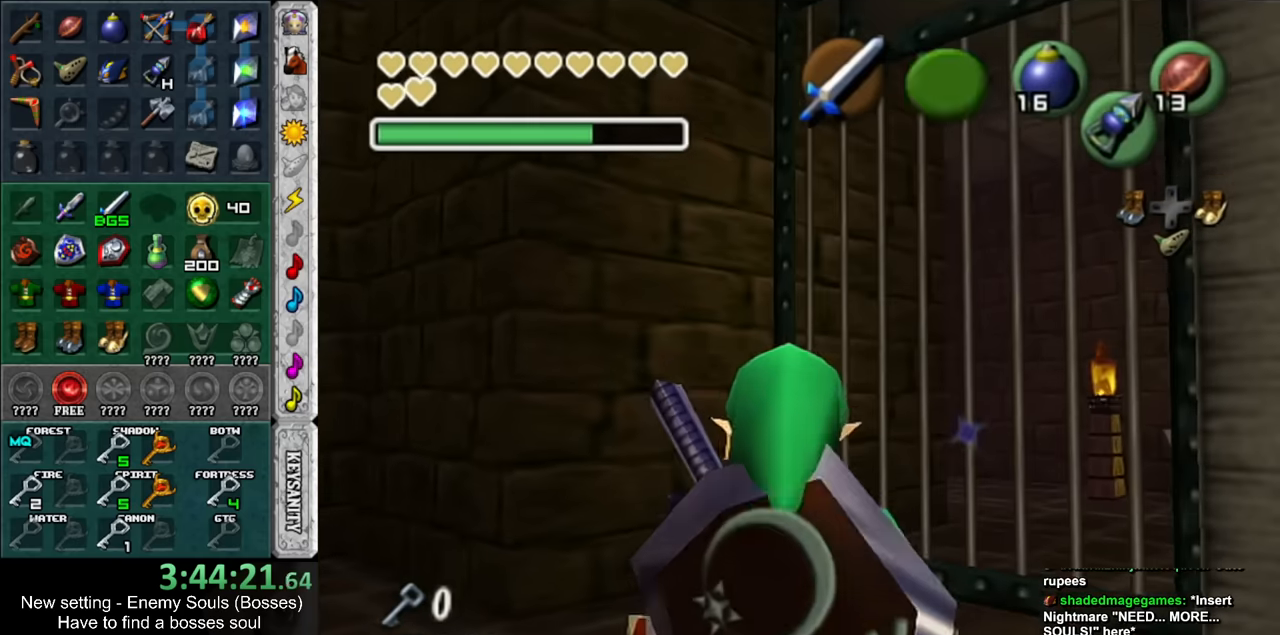
{"buttons": [], "left_stick": "up", "right_stick": "center", "events": [[200, "START", "down"], [333, "START", "up"], [400, "START", "down"], [483, "START", "up"]]}
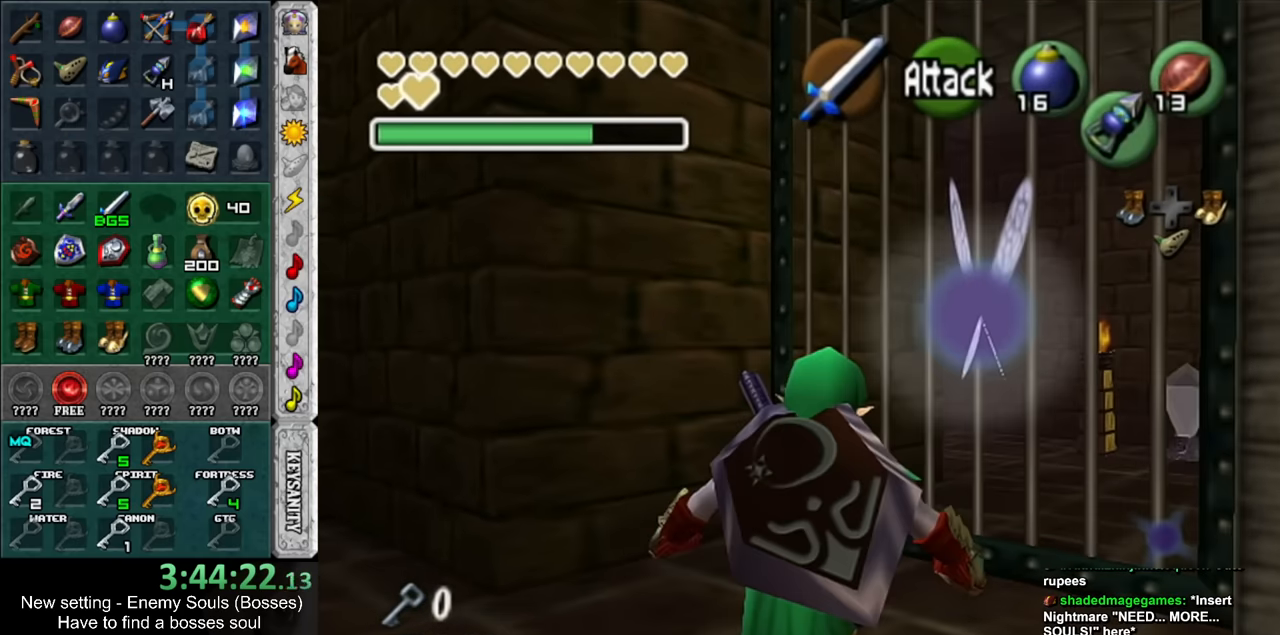
{"buttons": [], "left_stick": "up", "right_stick": "center", "events": [[83, "START", "down"], [166, "START", "up"]]}
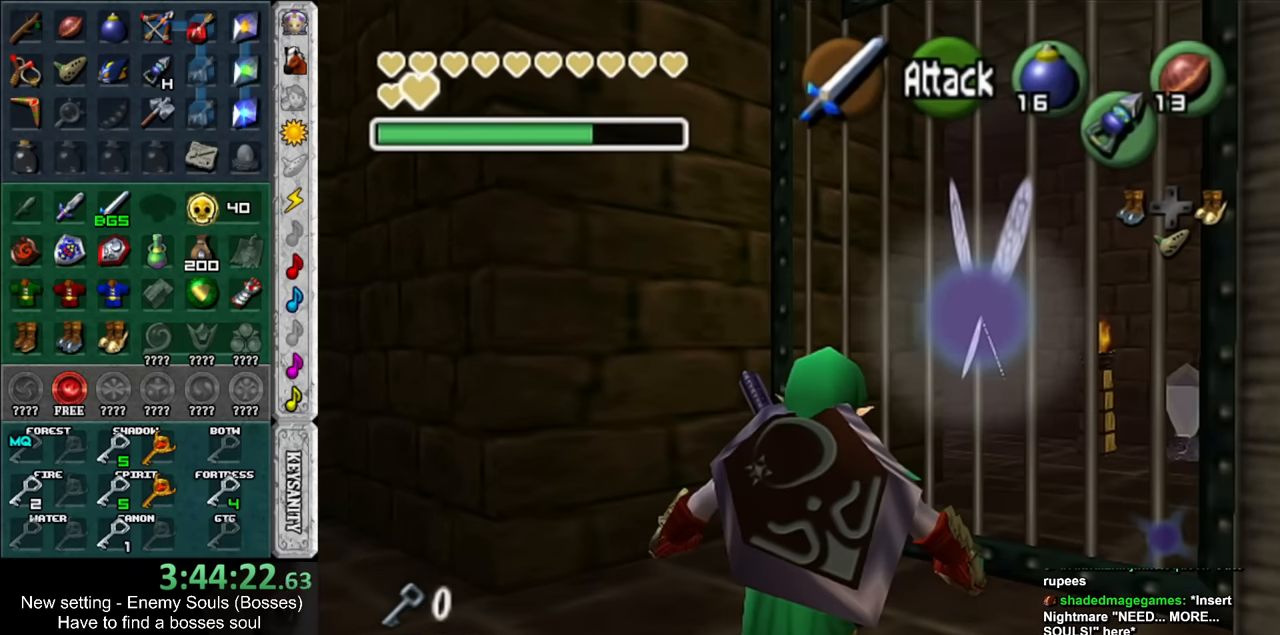
{"buttons": [], "left_stick": "center", "right_stick": "center", "events": [[450, "left_stick", "center"]]}
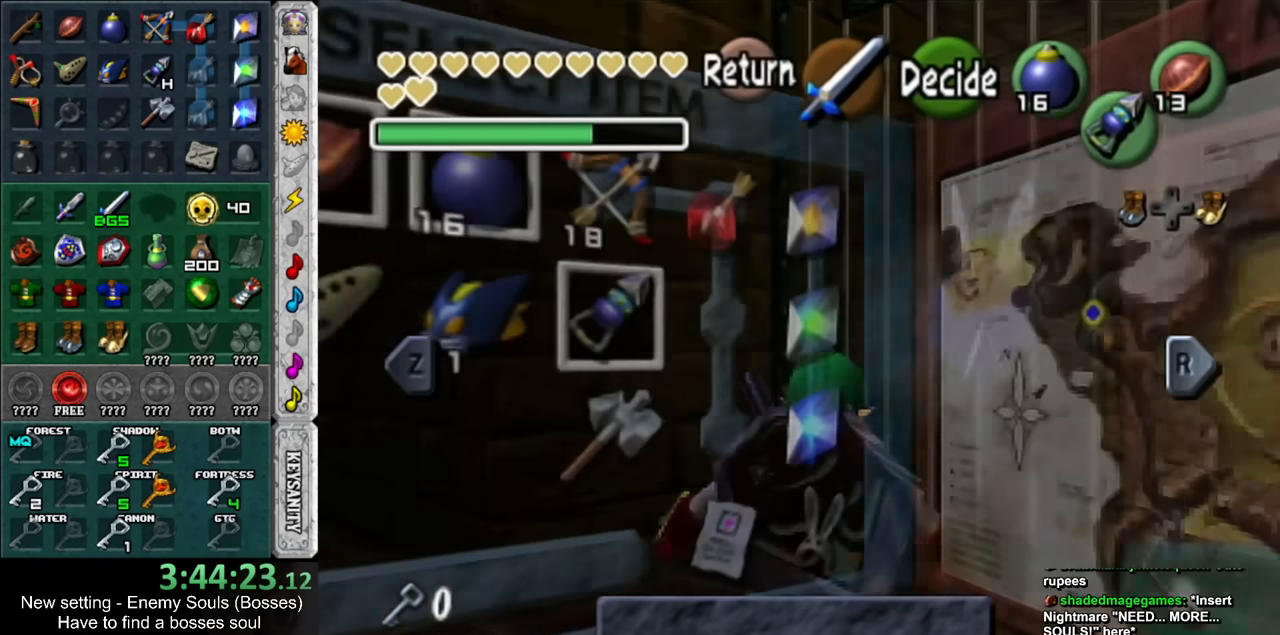
{"buttons": [], "left_stick": "center", "right_stick": "center", "events": [[366, "left_stick", "right"], [483, "left_stick", "center"]]}
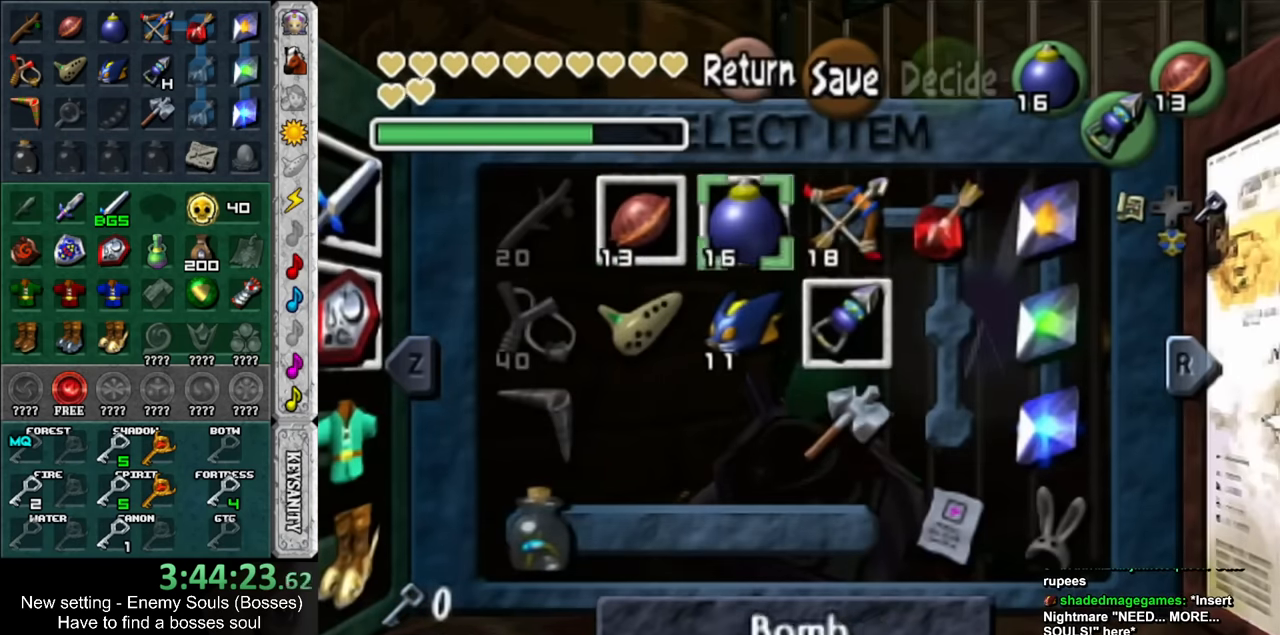
{"buttons": ["START"], "left_stick": "center", "right_stick": "center", "events": [[50, "left_stick", "right"], [116, "X", "down"], [166, "left_stick", "center"], [200, "X", "up"], [483, "START", "down"]]}
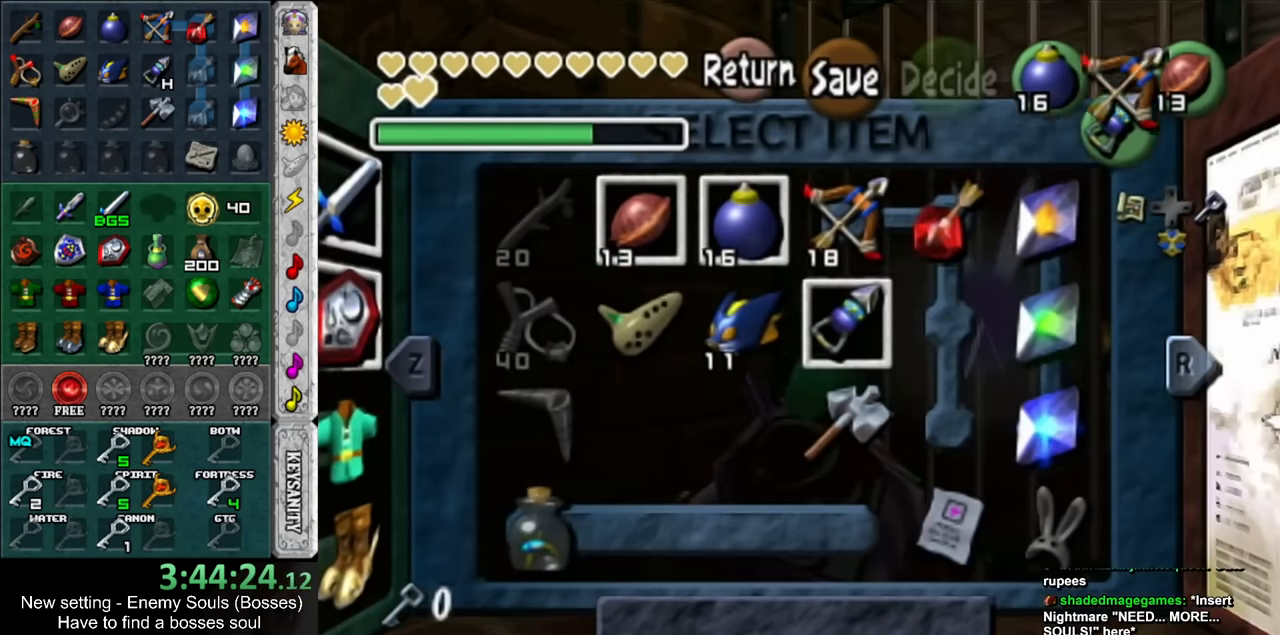
{"buttons": [], "left_stick": "up", "right_stick": "center", "events": [[83, "START", "up"], [83, "left_stick", "up"]]}
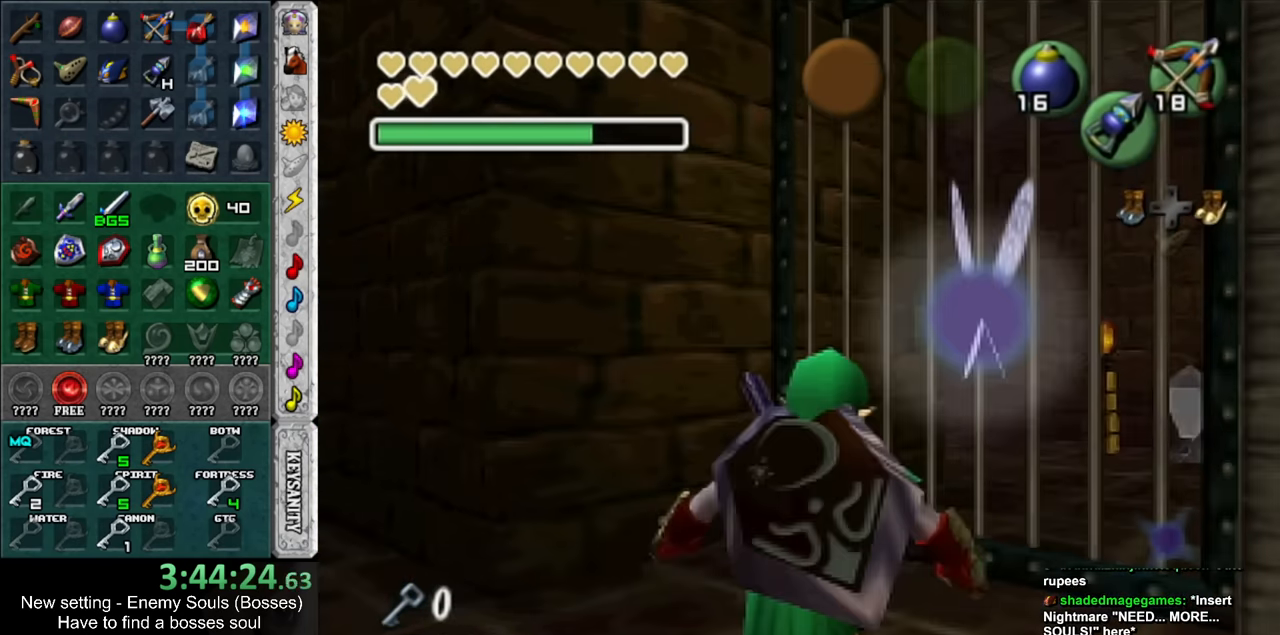
{"buttons": [], "left_stick": "up", "right_stick": "center", "events": [[116, "left_stick", "up-right"], [300, "X", "down"], [417, "X", "up"], [417, "left_stick", "up"]]}
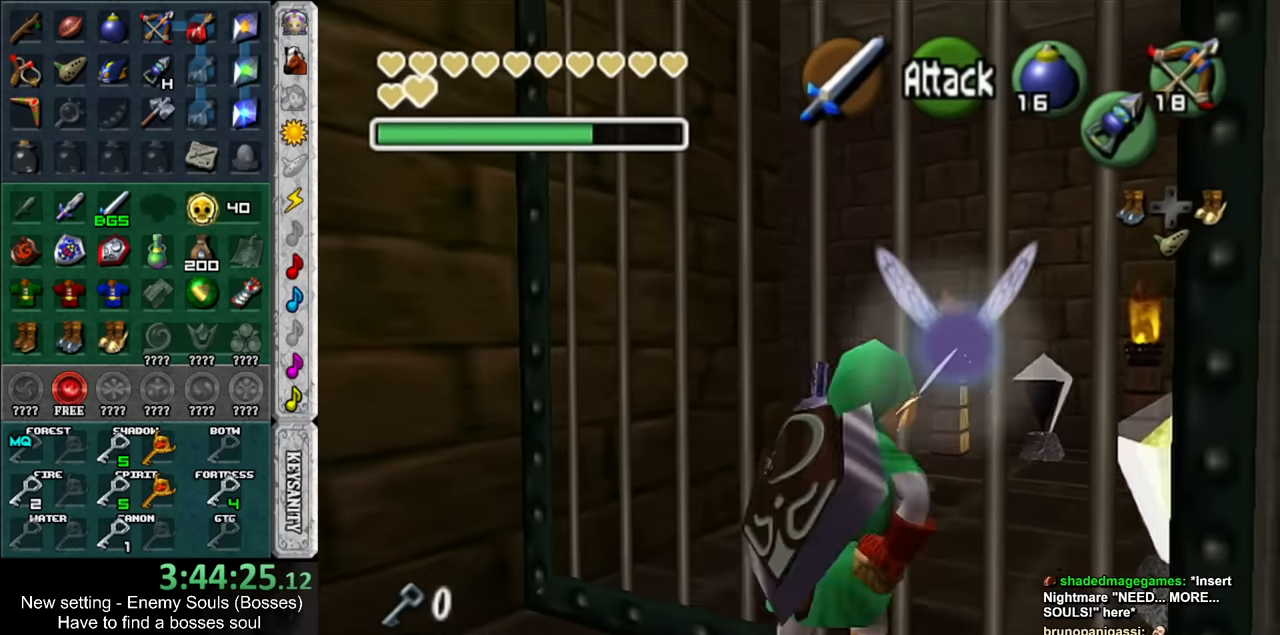
{"buttons": ["A", "X"], "left_stick": "up", "right_stick": "center", "events": [[367, "A", "down"], [450, "X", "down"]]}
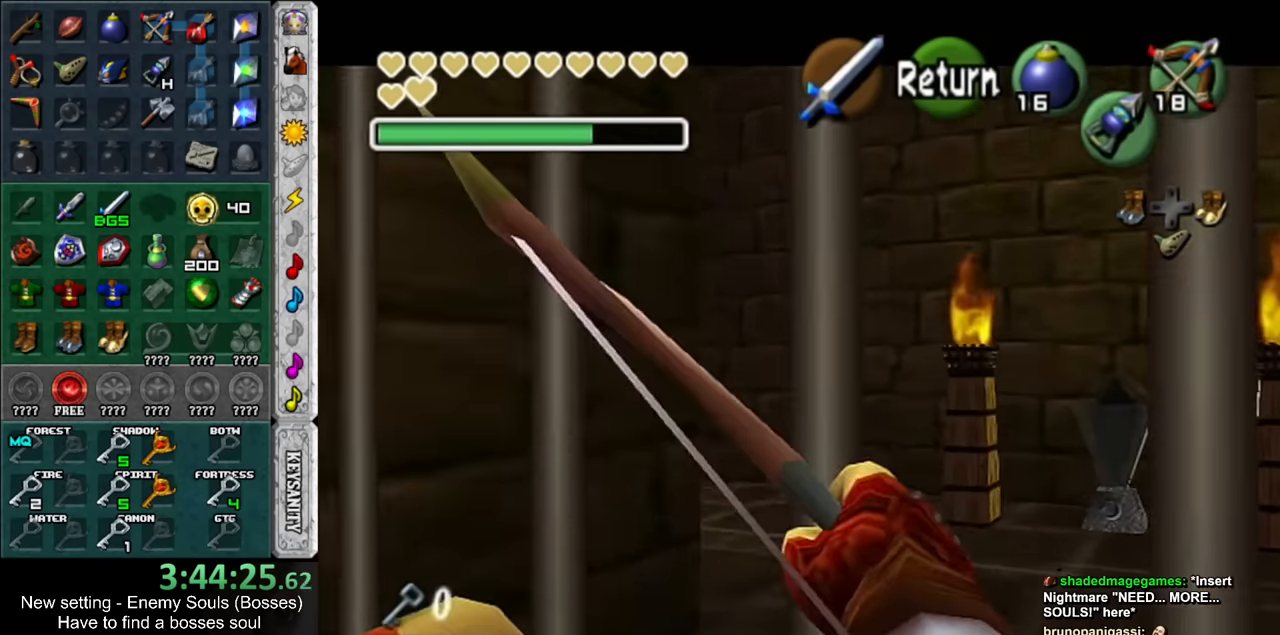
{"buttons": ["X"], "left_stick": "up-right", "right_stick": "center", "events": [[17, "A", "up"], [184, "left_stick", "up-right"]]}
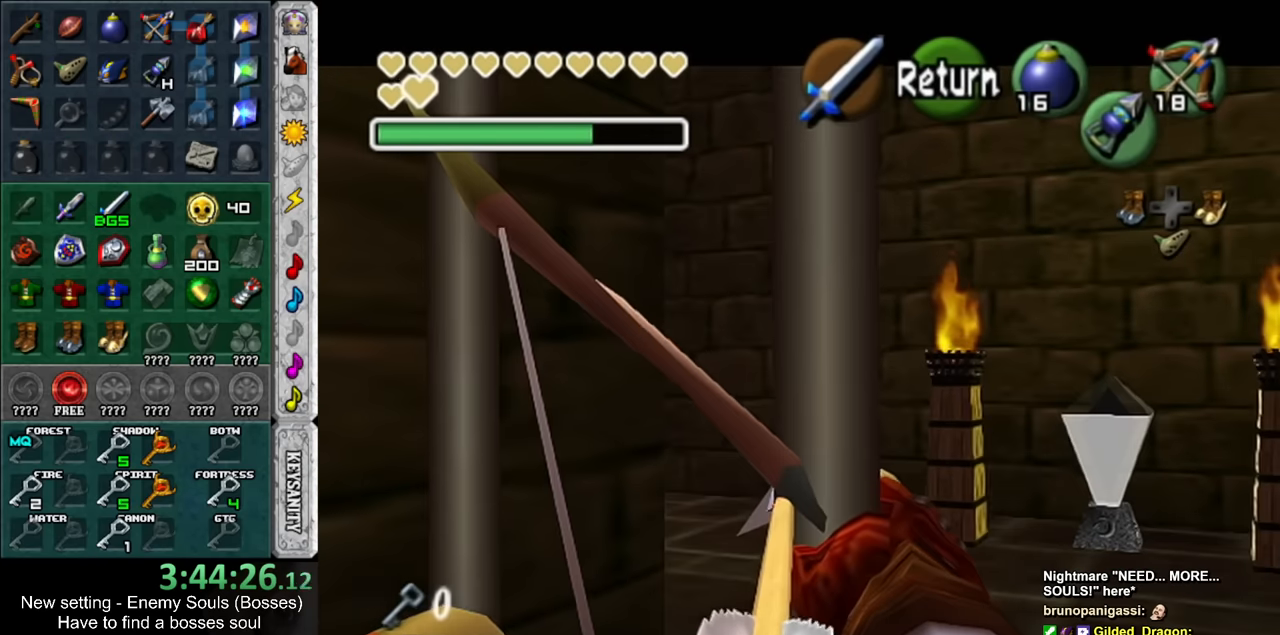
{"buttons": [], "left_stick": "center", "right_stick": "center", "events": [[334, "X", "up"], [400, "left_stick", "center"]]}
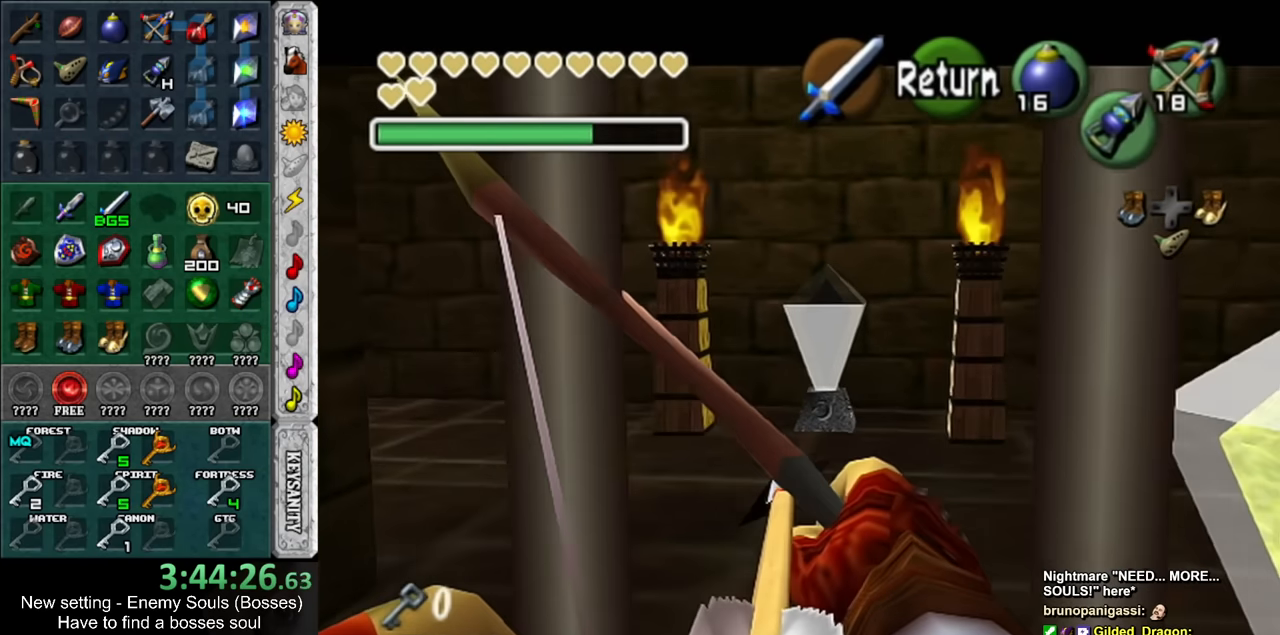
{"buttons": [], "left_stick": "center", "right_stick": "center", "events": []}
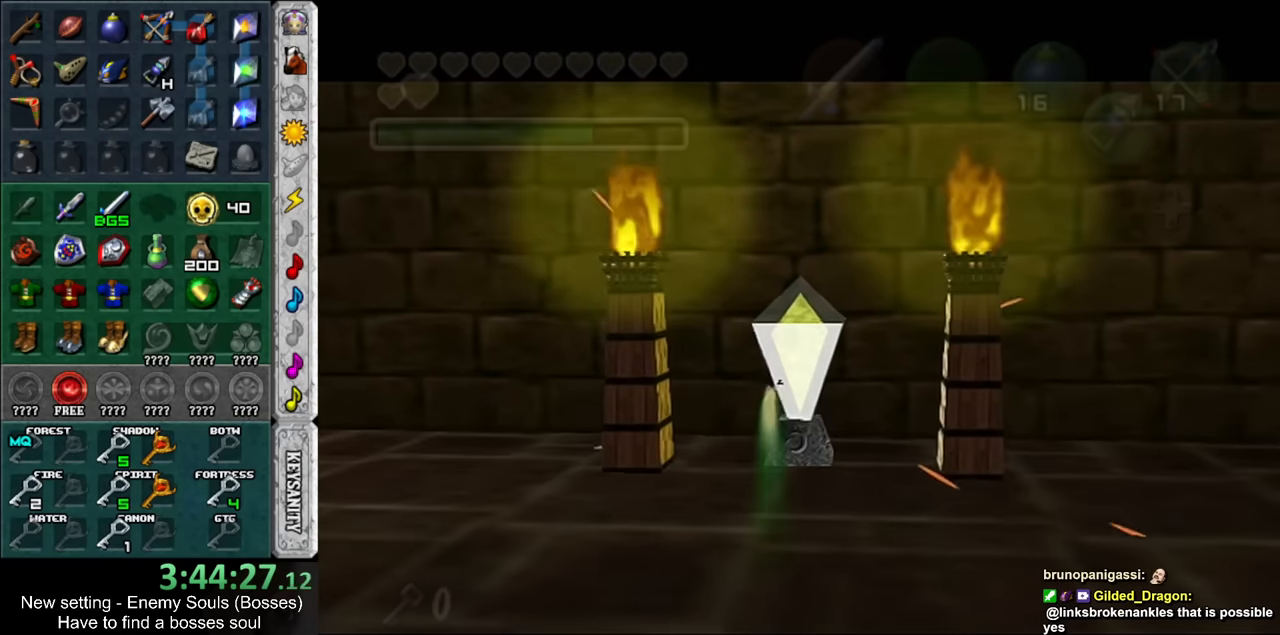
{"buttons": [], "left_stick": "right", "right_stick": "center", "events": [[234, "left_stick", "right"]]}
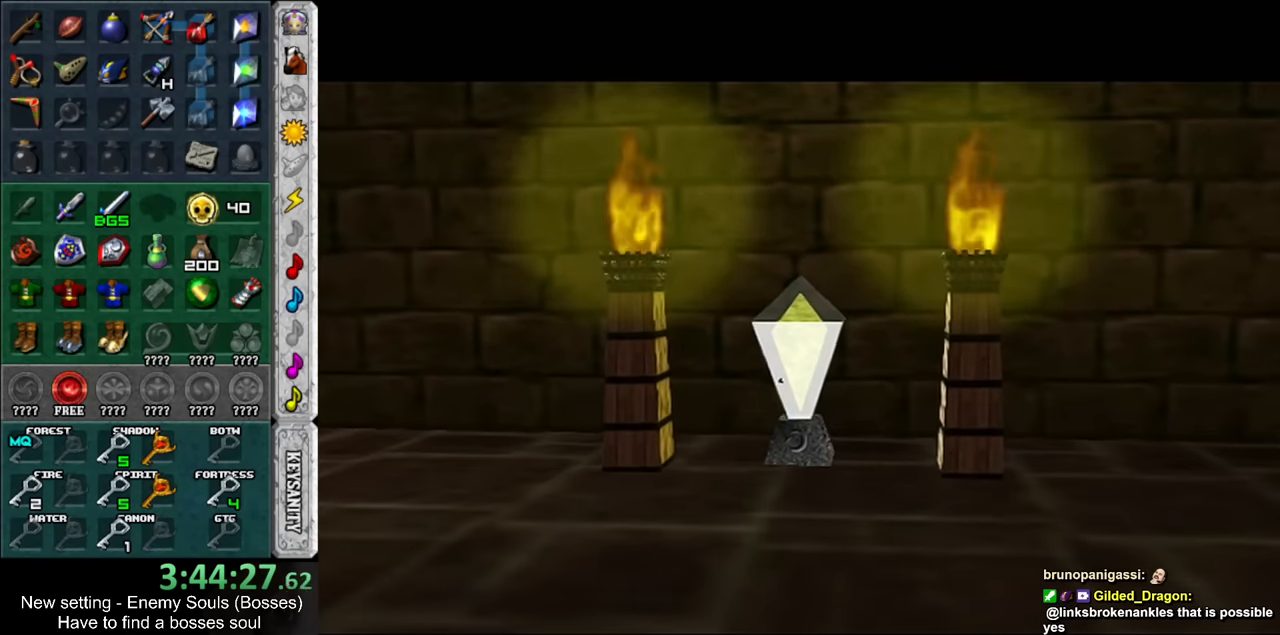
{"buttons": [], "left_stick": "right", "right_stick": "center", "events": []}
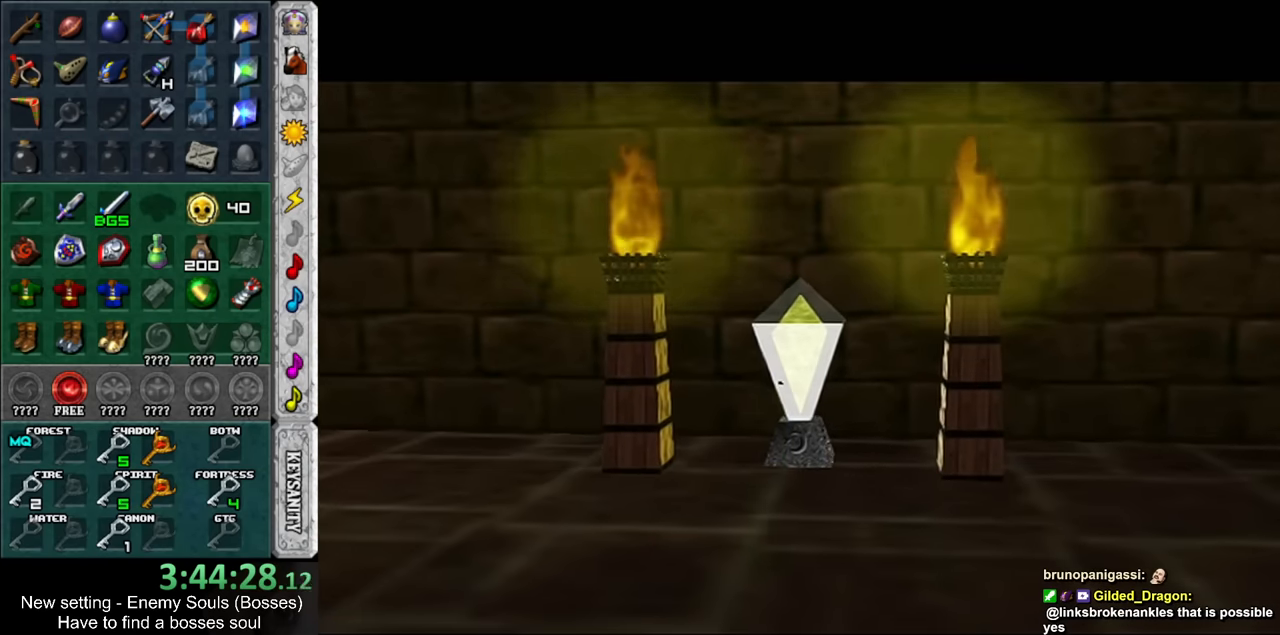
{"buttons": [], "left_stick": "up-right", "right_stick": "center", "events": [[233, "left_stick", "up-right"]]}
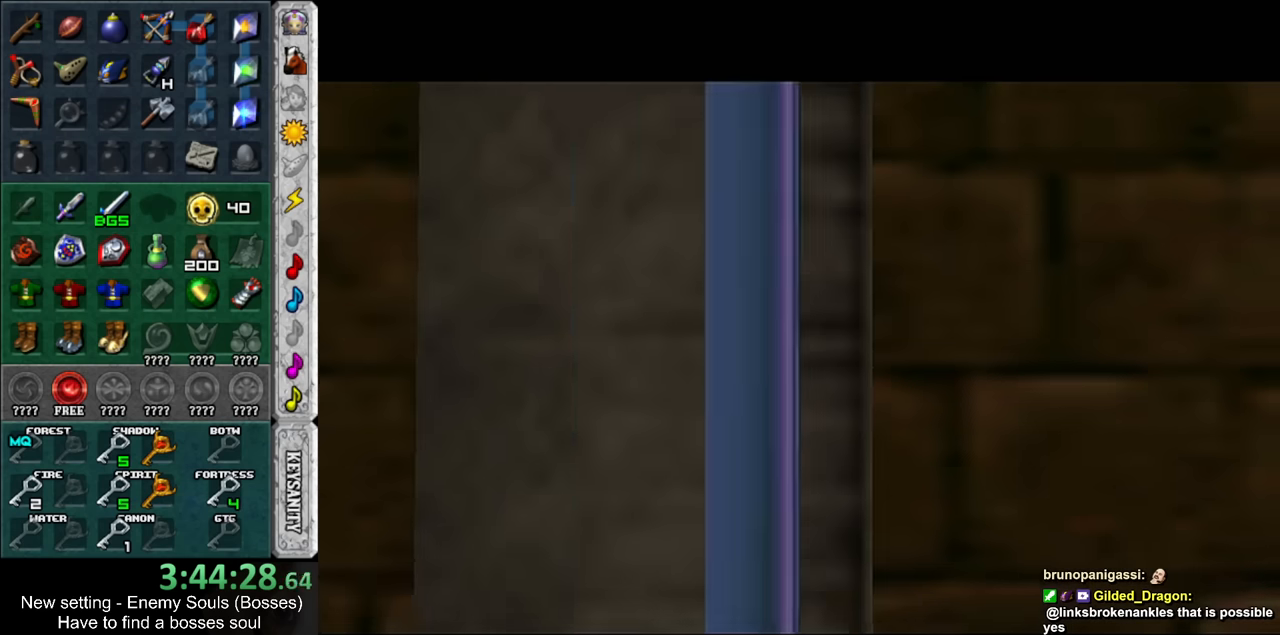
{"buttons": [], "left_stick": "up", "right_stick": "center", "events": [[300, "left_stick", "up"]]}
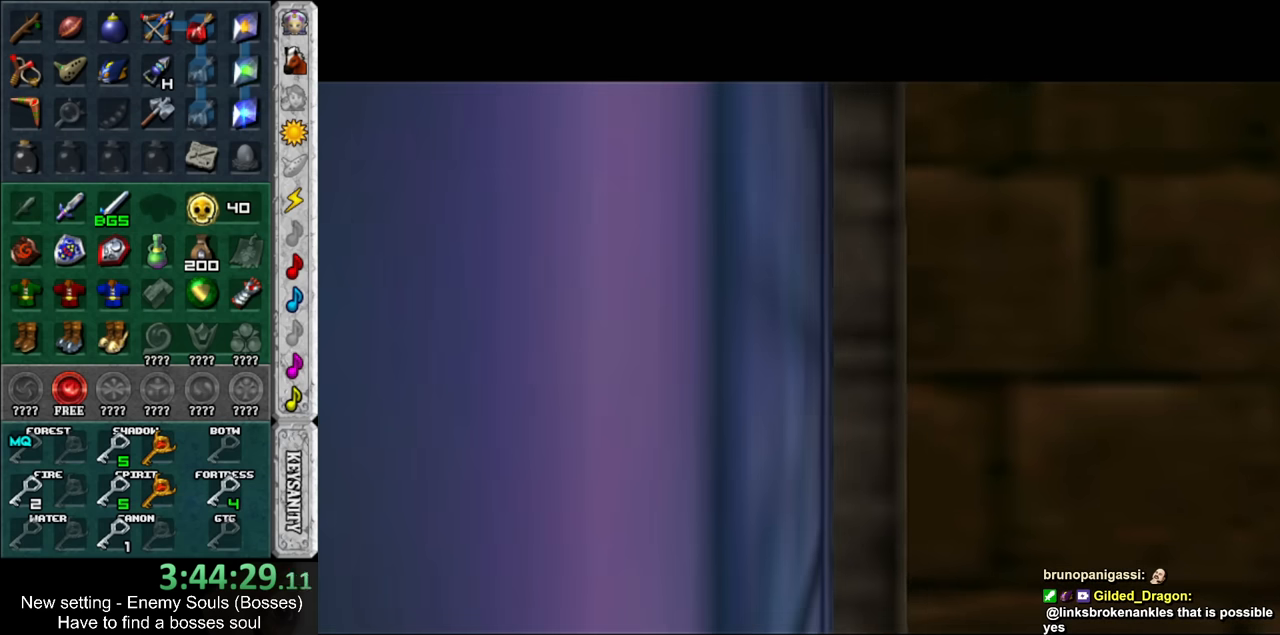
{"buttons": [], "left_stick": "up", "right_stick": "center", "events": []}
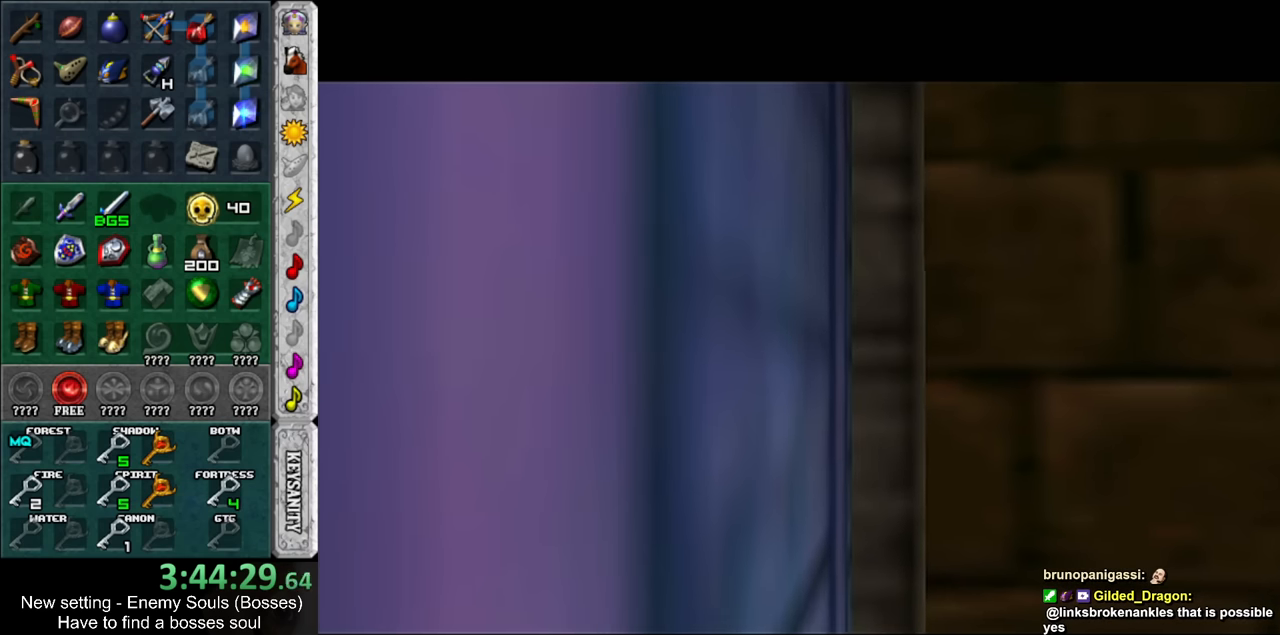
{"buttons": [], "left_stick": "up-left", "right_stick": "center", "events": [[483, "left_stick", "up-left"]]}
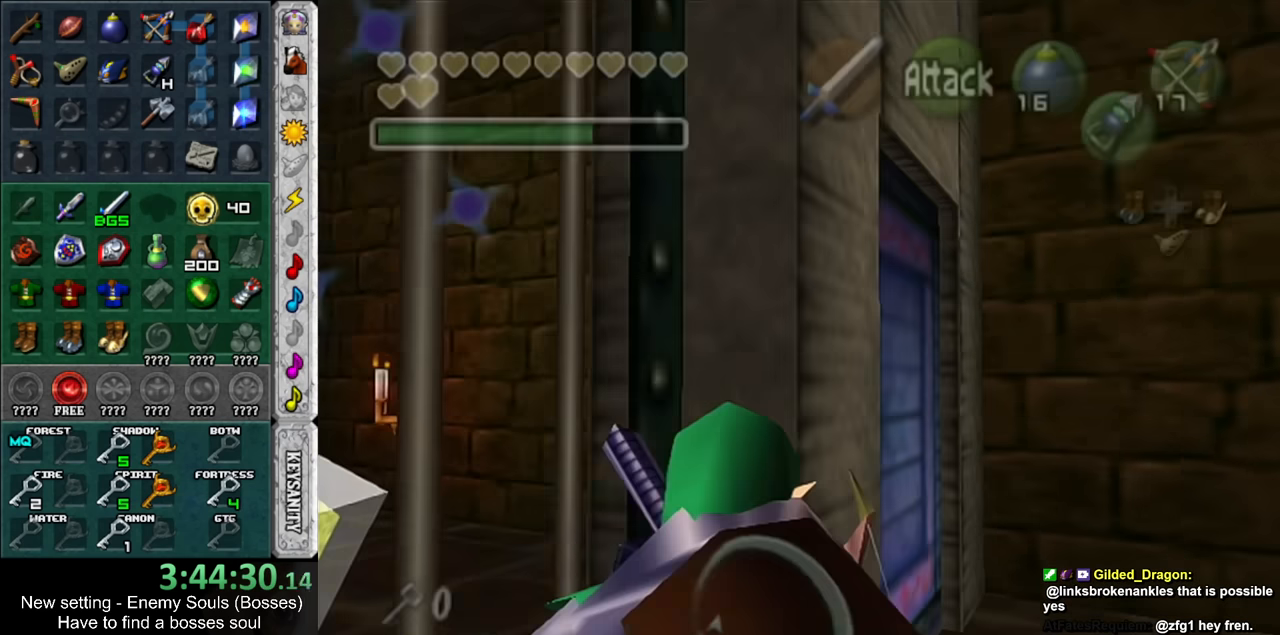
{"buttons": [], "left_stick": "center", "right_stick": "center", "events": [[200, "A", "down"], [266, "A", "up"], [366, "A", "down"], [366, "left_stick", "center"], [416, "A", "up"]]}
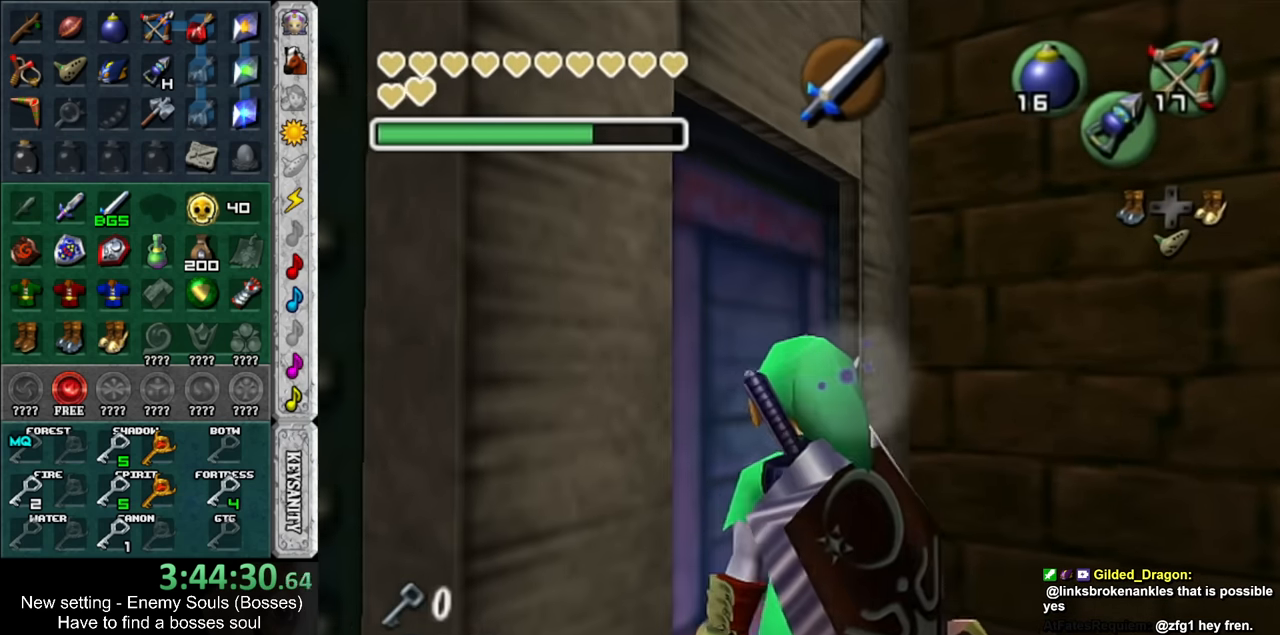
{"buttons": ["A"], "left_stick": "up-left", "right_stick": "center", "events": [[16, "A", "down"], [83, "A", "up"], [200, "left_stick", "up"], [400, "left_stick", "up-left"], [483, "A", "down"]]}
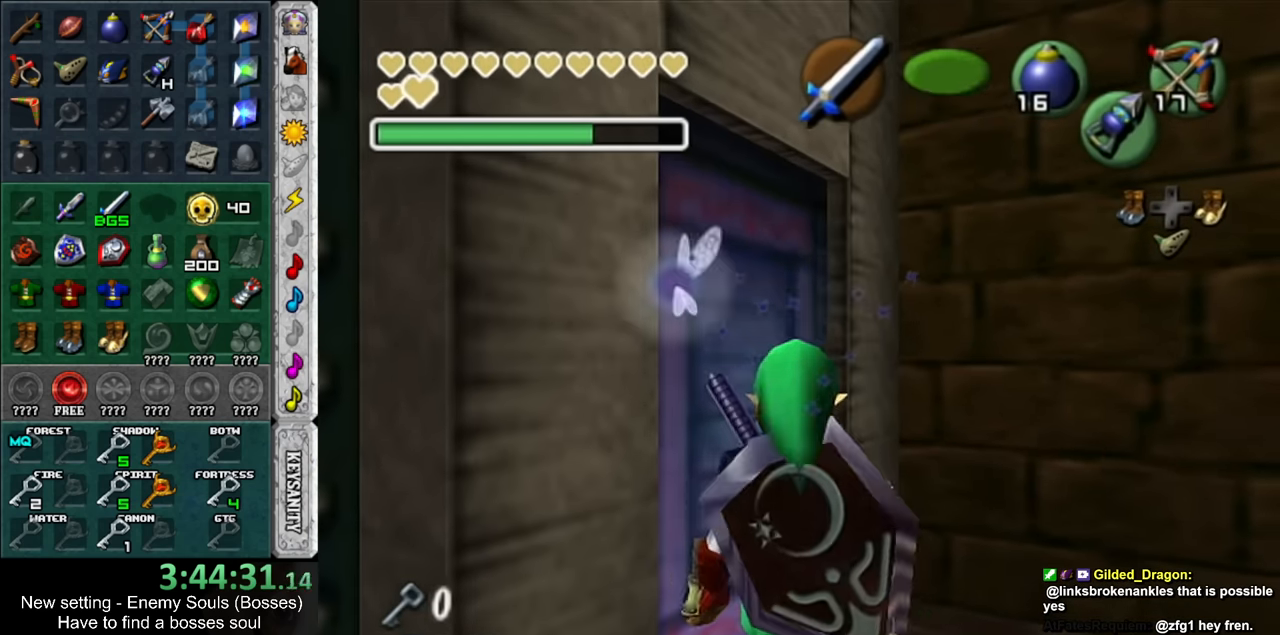
{"buttons": [], "left_stick": "center", "right_stick": "center", "events": [[50, "A", "up"], [83, "left_stick", "center"], [150, "A", "down"], [200, "A", "up"], [266, "A", "down"], [383, "A", "up"]]}
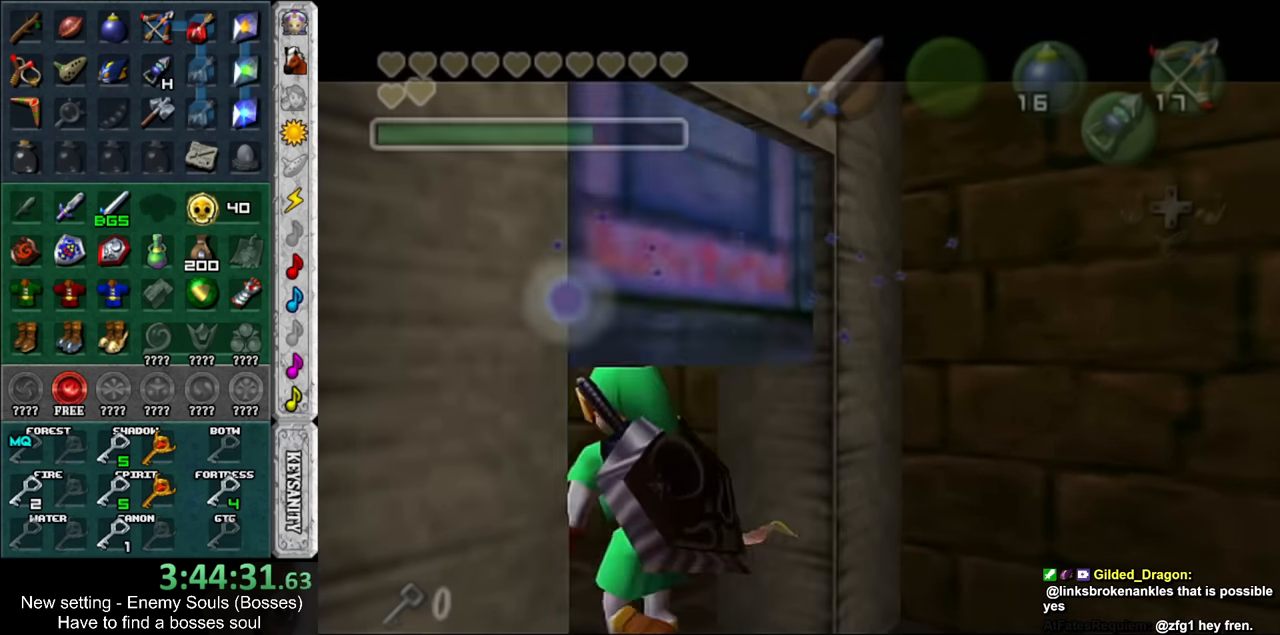
{"buttons": [], "left_stick": "up", "right_stick": "center", "events": [[16, "left_stick", "up"]]}
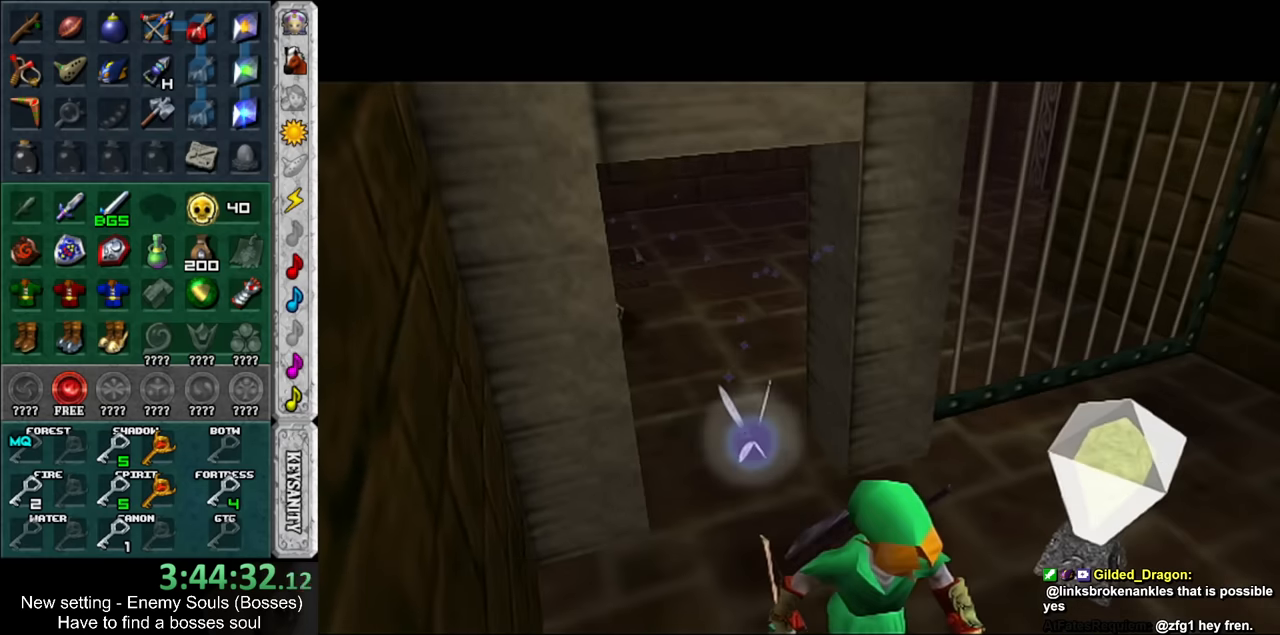
{"buttons": [], "left_stick": "up", "right_stick": "center", "events": []}